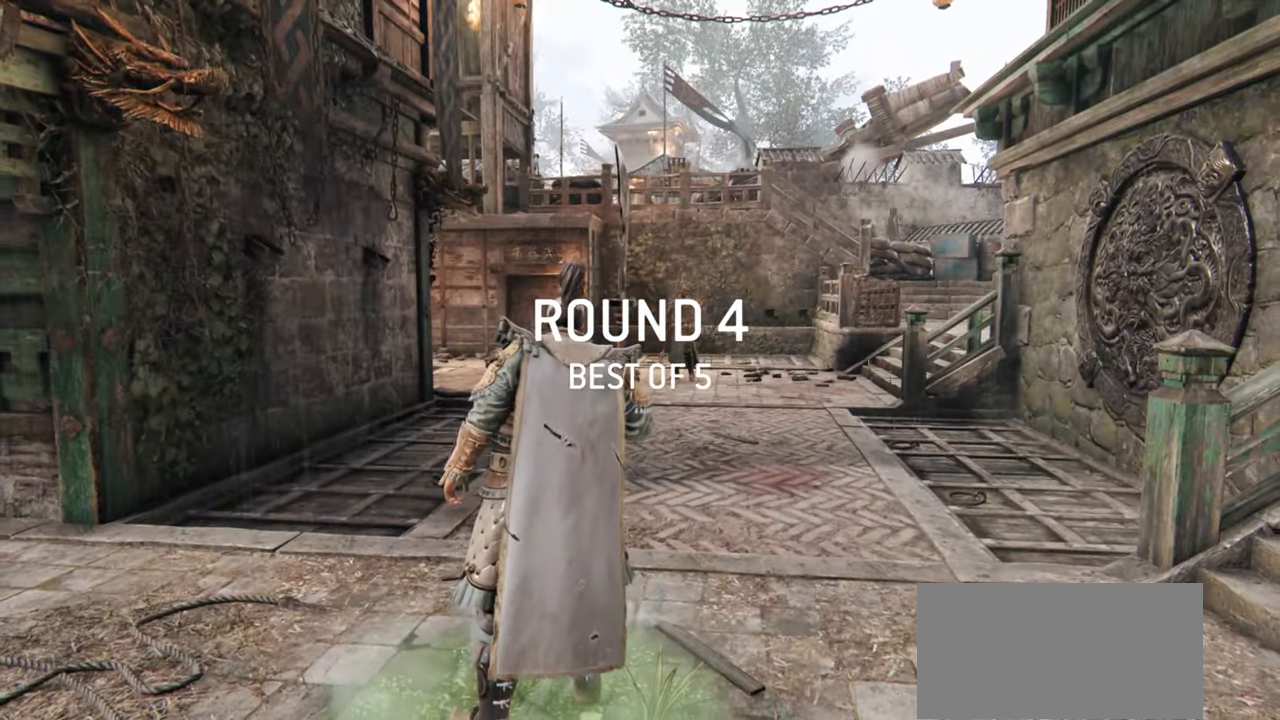
Gameplay with keyboard and mouse; each line is a JSON object with the keys and mouse buttons held at the frame after it. "events" lists presses ("down") and releases ("up") of "a", "ctrl", "d", "e", "q", "s", "shift", "space", "w", "mouse_left", "mouse_wheel", "mouse_right", "mouse_mb4" and "mouse_mb5" between this image and that frame as [ms after this image, input, new state], when the widget could be followed in between. "mouse_left", "mouse_wheel", "mouse_right", "mouse_mb4", "mouse_mb5" = the "left", "wheel", "right", "mb4", "mb5" buttons of the "mouse" list. No other keys are recorded. "wheel" means that the mouse wheel is clicked or scrolled. Mouse movement is not recorded.
{"keys": ["w"], "mouse": [], "events": [[150, "w", "down"]]}
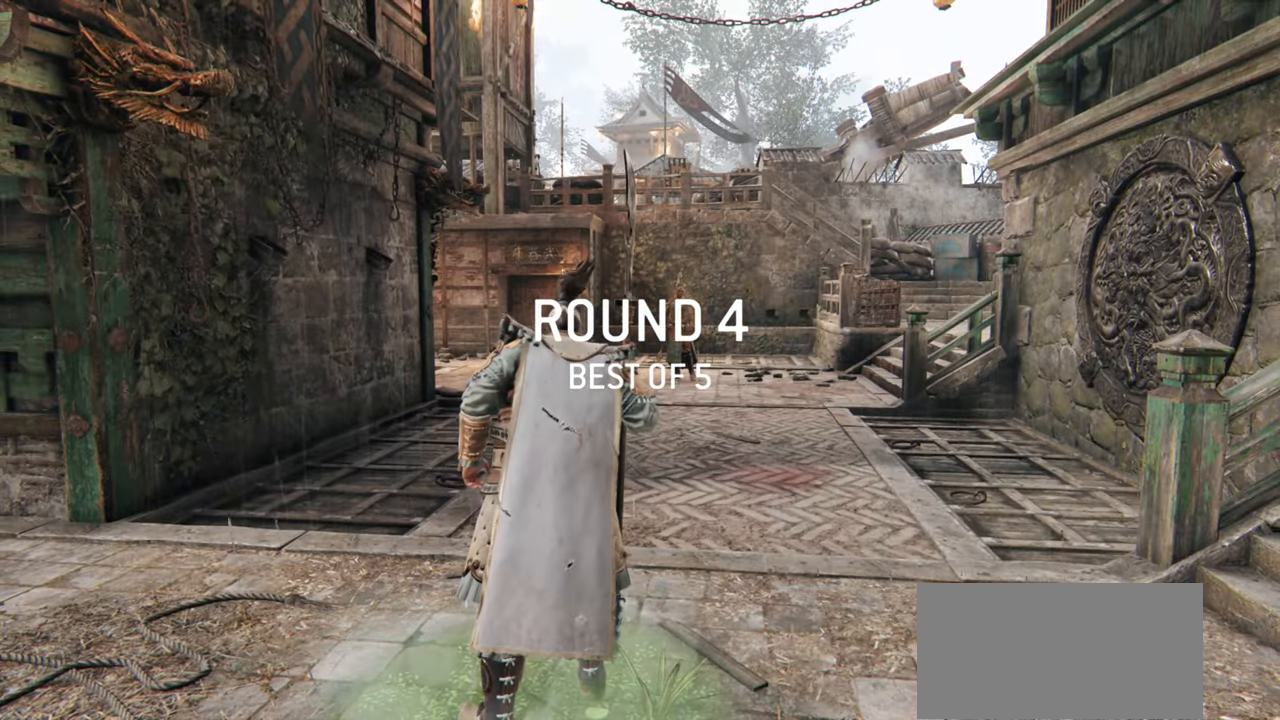
{"keys": ["w"], "mouse": [], "events": []}
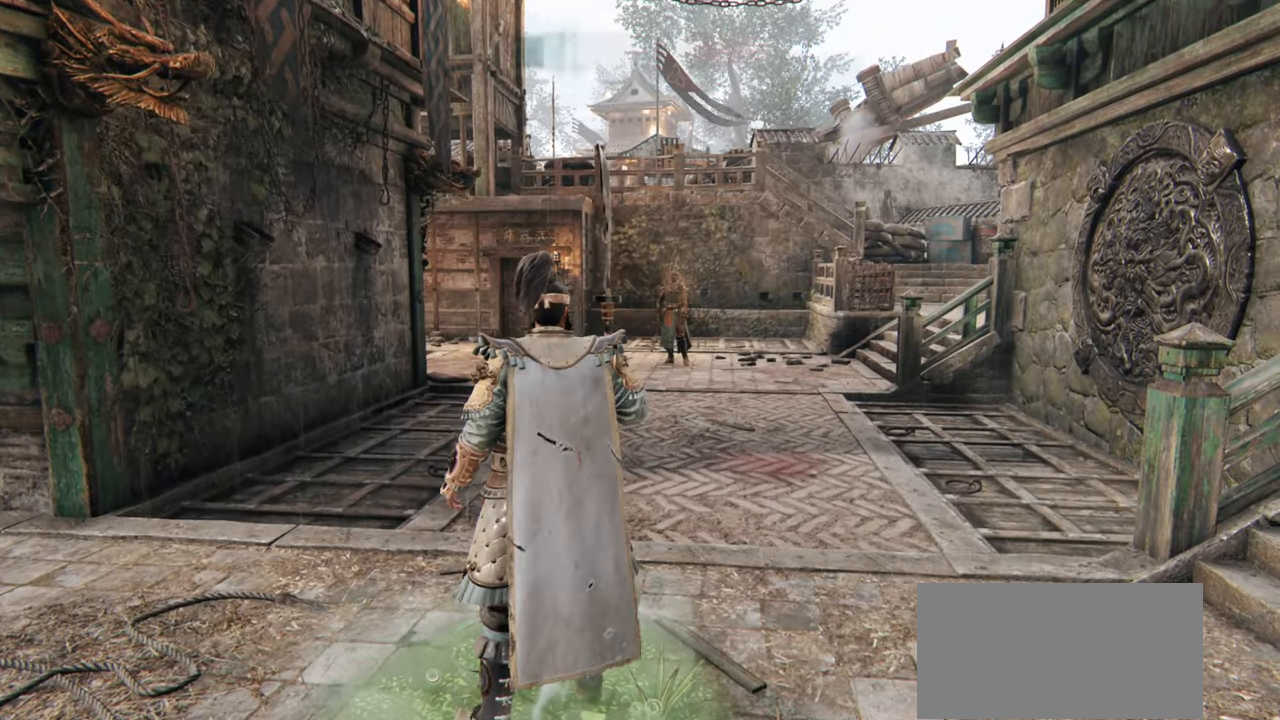
{"keys": ["a", "w"], "mouse": [], "events": [[83, "shift", "down"], [300, "shift", "up"], [467, "a", "down"]]}
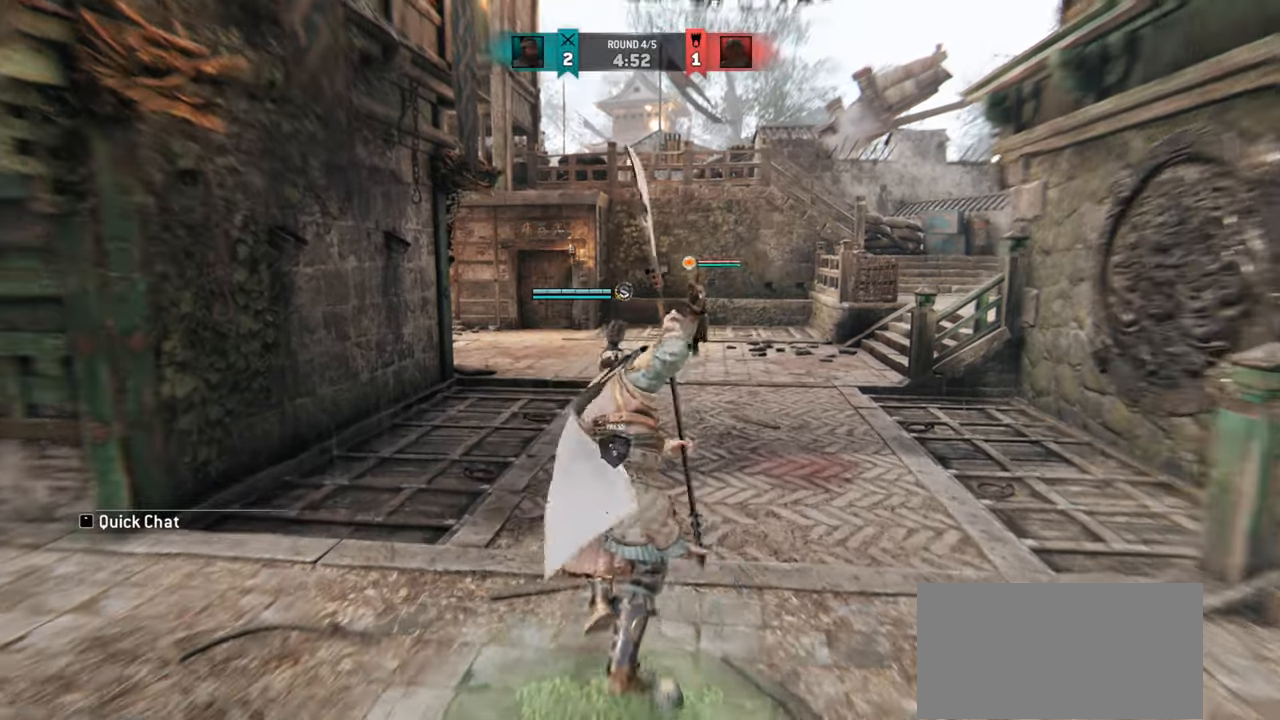
{"keys": ["w"], "mouse": [], "events": [[100, "a", "up"], [217, "w", "up"], [334, "w", "down"]]}
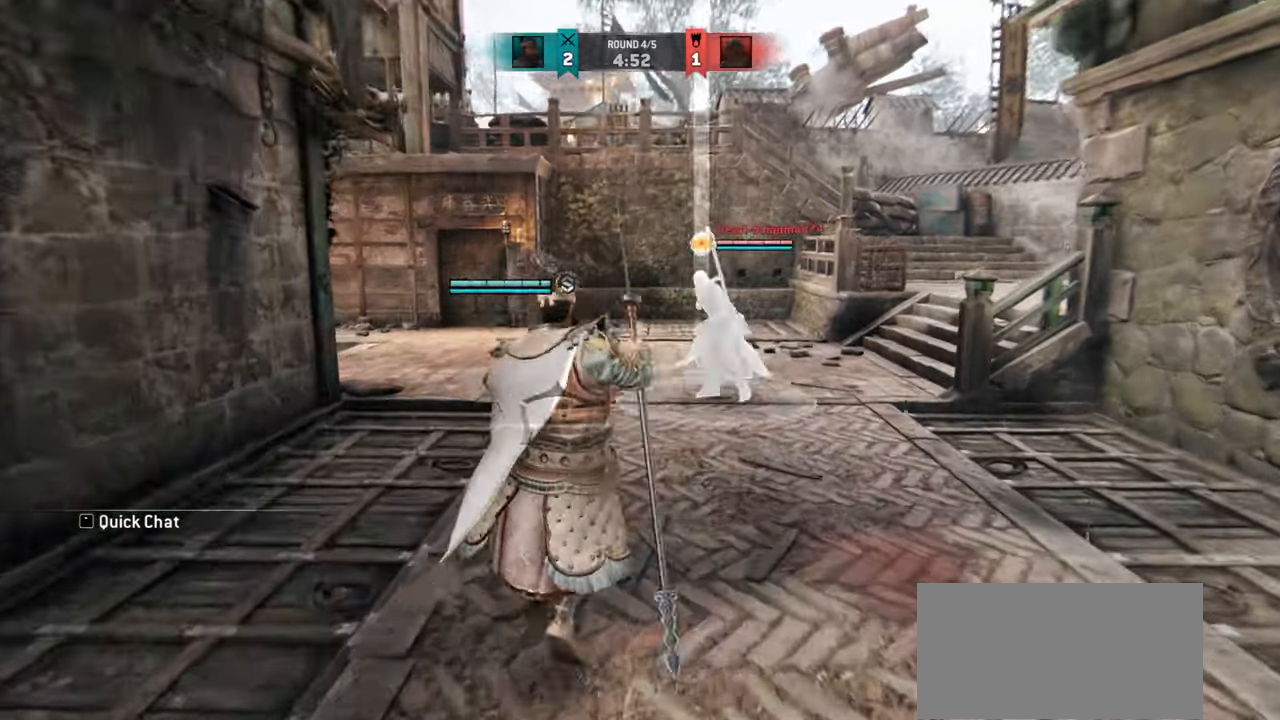
{"keys": ["d"], "mouse": [], "events": [[33, "d", "down"], [166, "w", "up"]]}
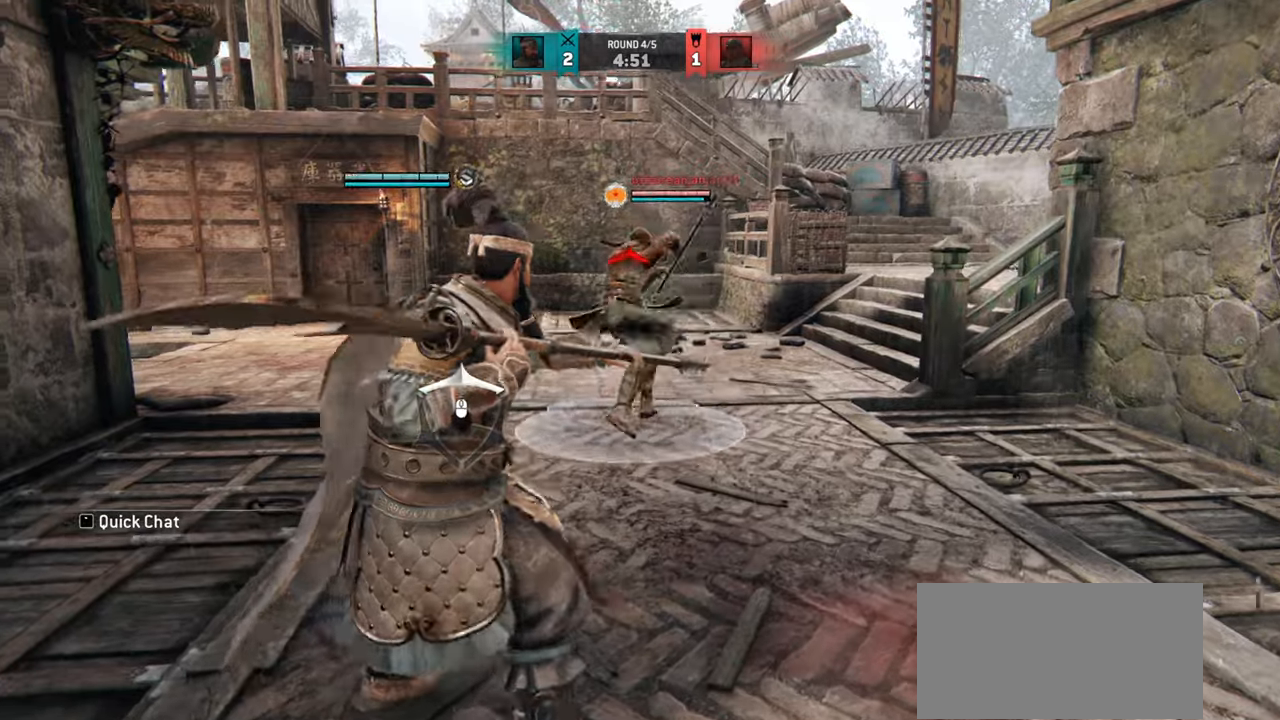
{"keys": ["d"], "mouse": ["right"], "events": [[284, "mouse_mb4", "down"], [367, "mouse_mb4", "up"], [484, "mouse_right", "down"]]}
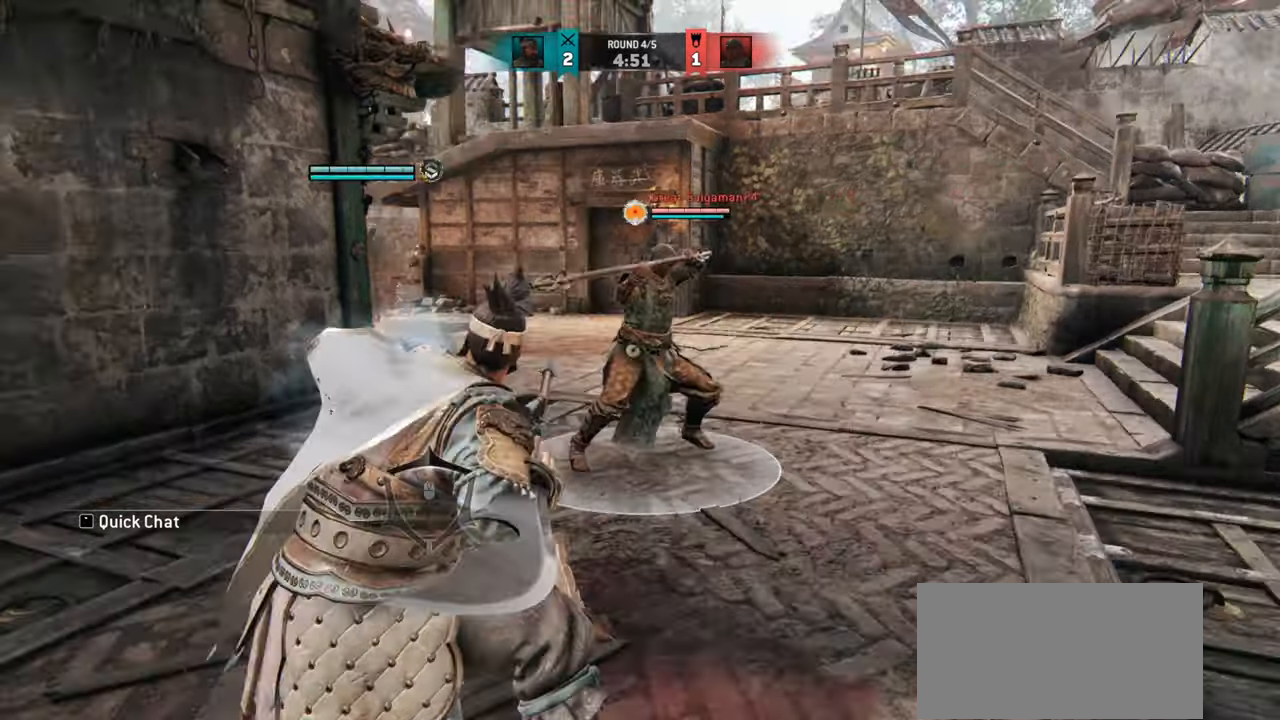
{"keys": ["a"], "mouse": [], "events": [[100, "mouse_right", "up"], [116, "d", "up"], [333, "e", "down"], [417, "e", "up"], [483, "a", "down"]]}
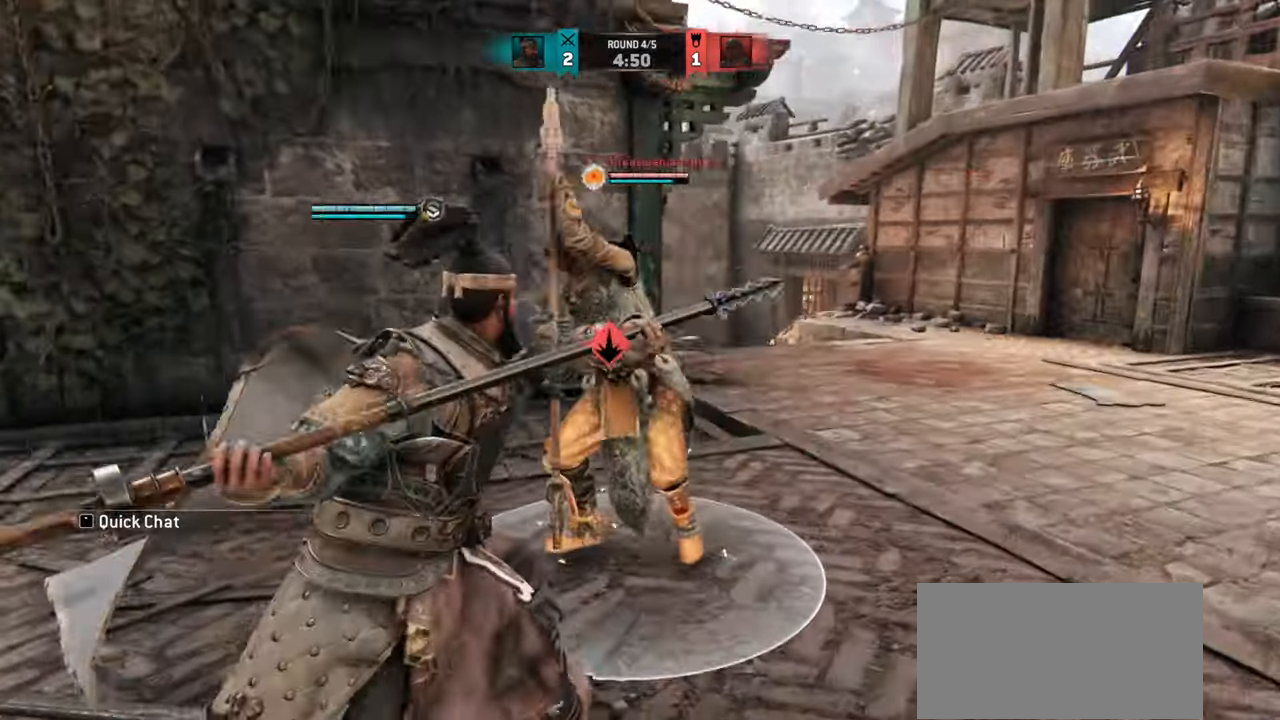
{"keys": ["a"], "mouse": [], "events": []}
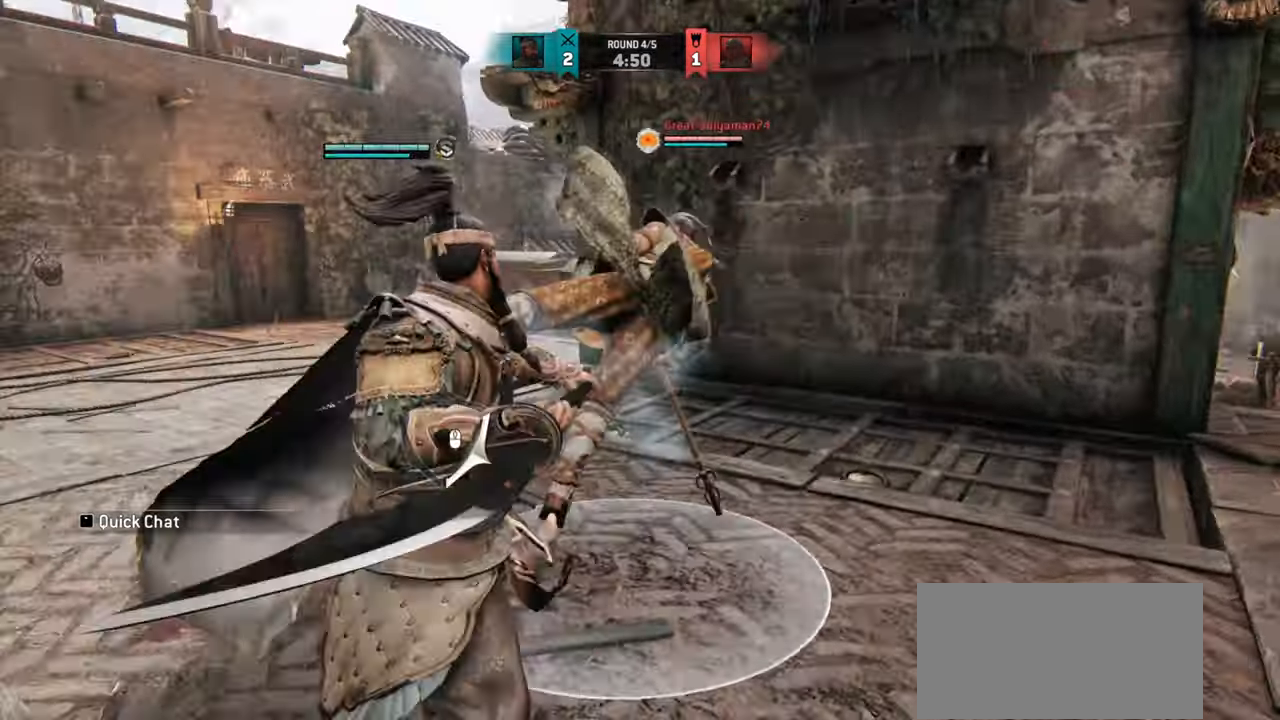
{"keys": ["w"], "mouse": [], "events": [[250, "mouse_right", "down"], [350, "mouse_right", "up"], [417, "a", "up"], [467, "w", "down"]]}
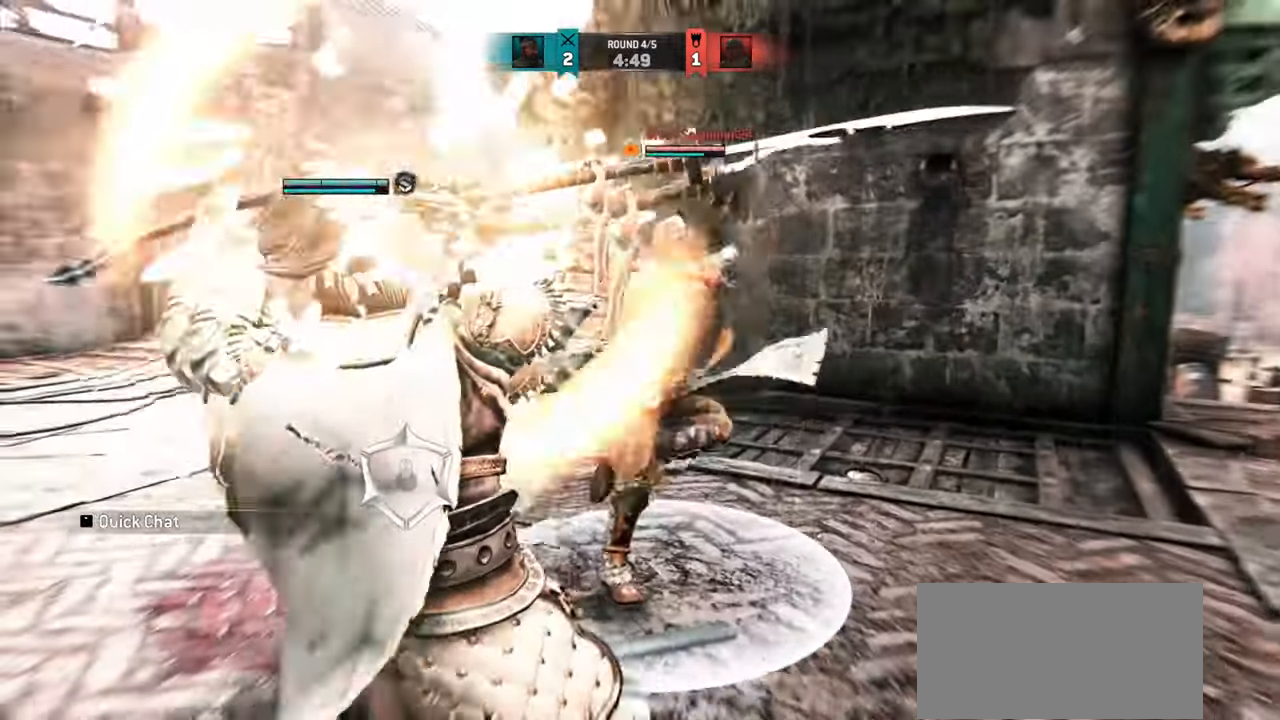
{"keys": ["w"], "mouse": ["wheel"], "events": [[434, "mouse_wheel", "down"]]}
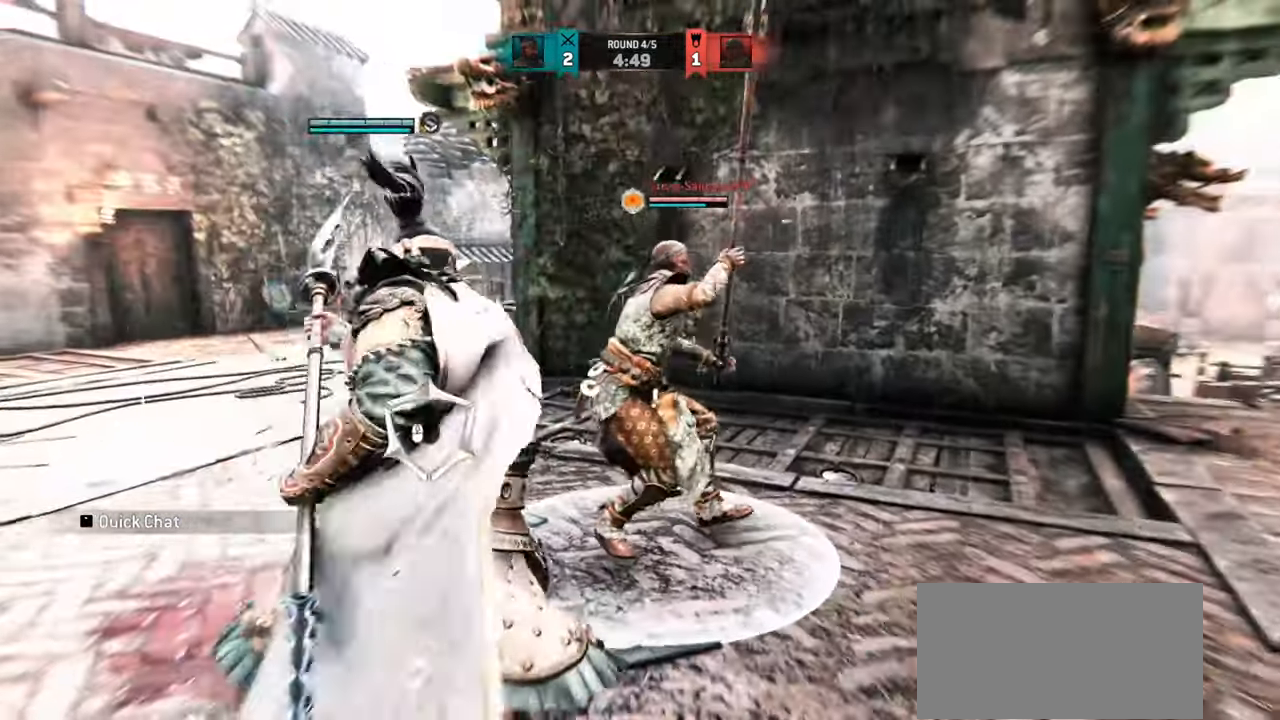
{"keys": ["w"], "mouse": ["wheel"], "events": []}
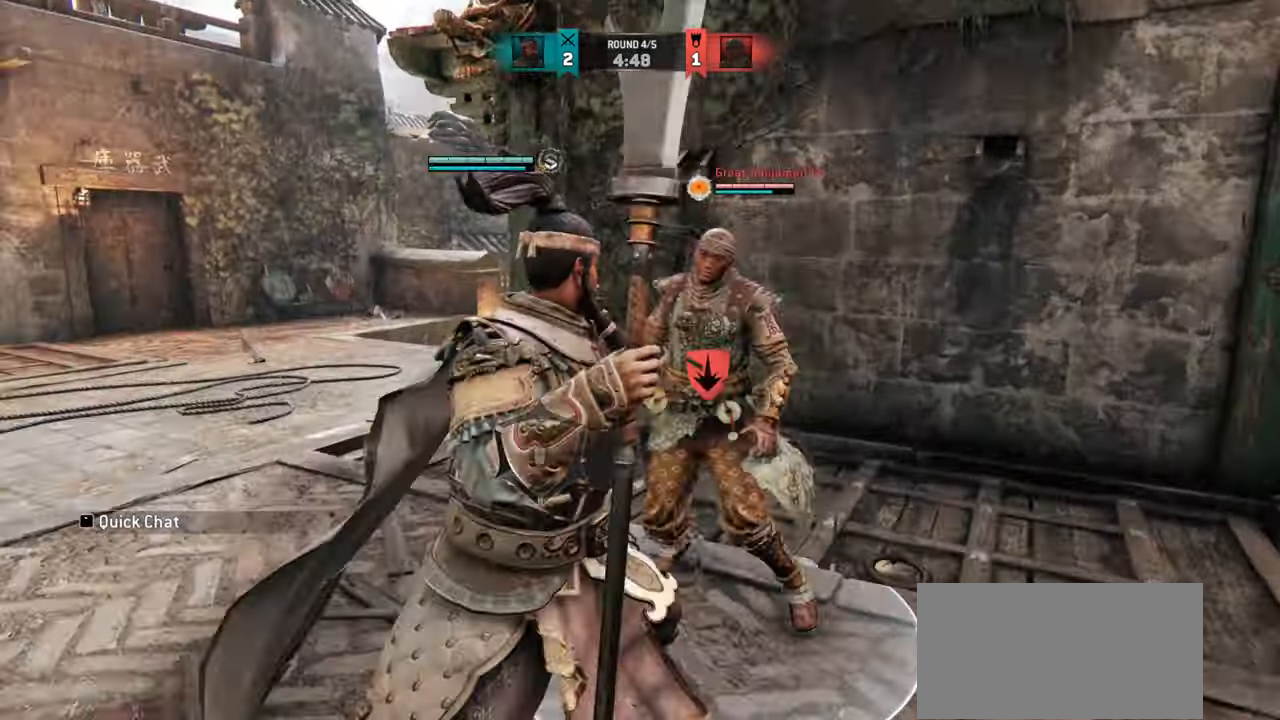
{"keys": ["w"], "mouse": ["wheel"], "events": []}
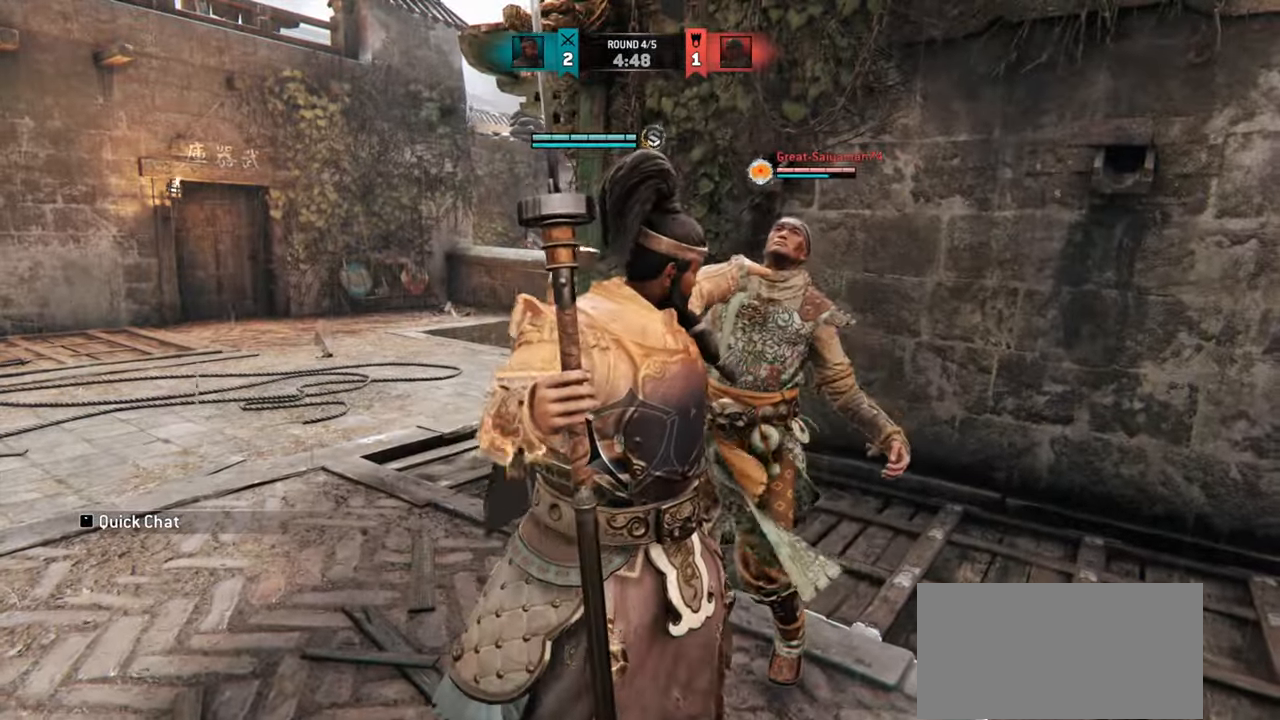
{"keys": ["w"], "mouse": ["wheel"], "events": []}
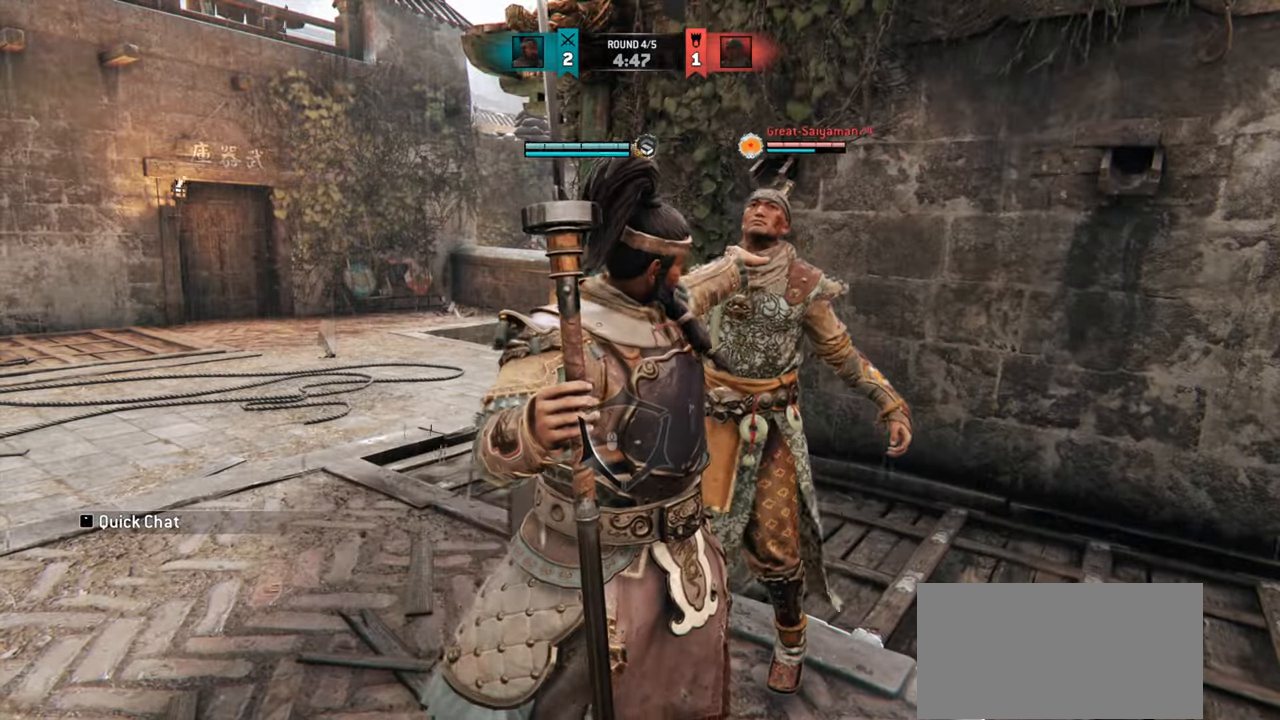
{"keys": ["w"], "mouse": ["wheel"], "events": []}
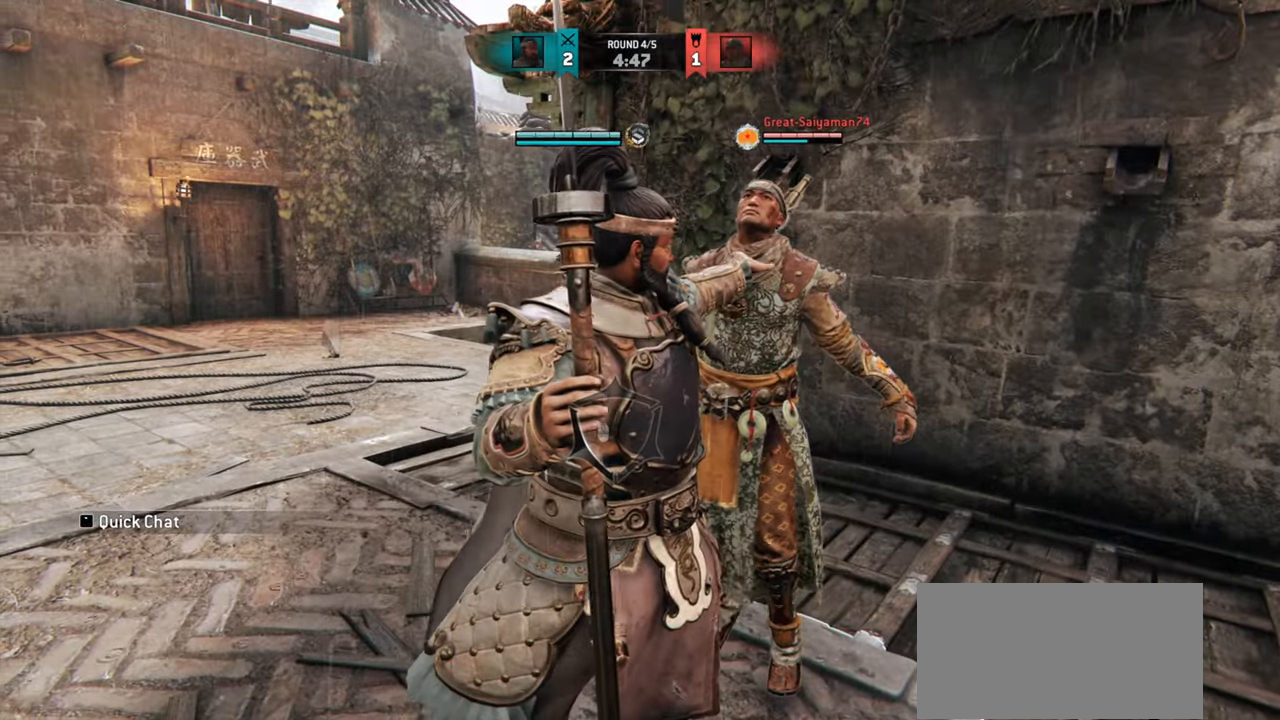
{"keys": ["w"], "mouse": [], "events": [[450, "mouse_wheel", "up"]]}
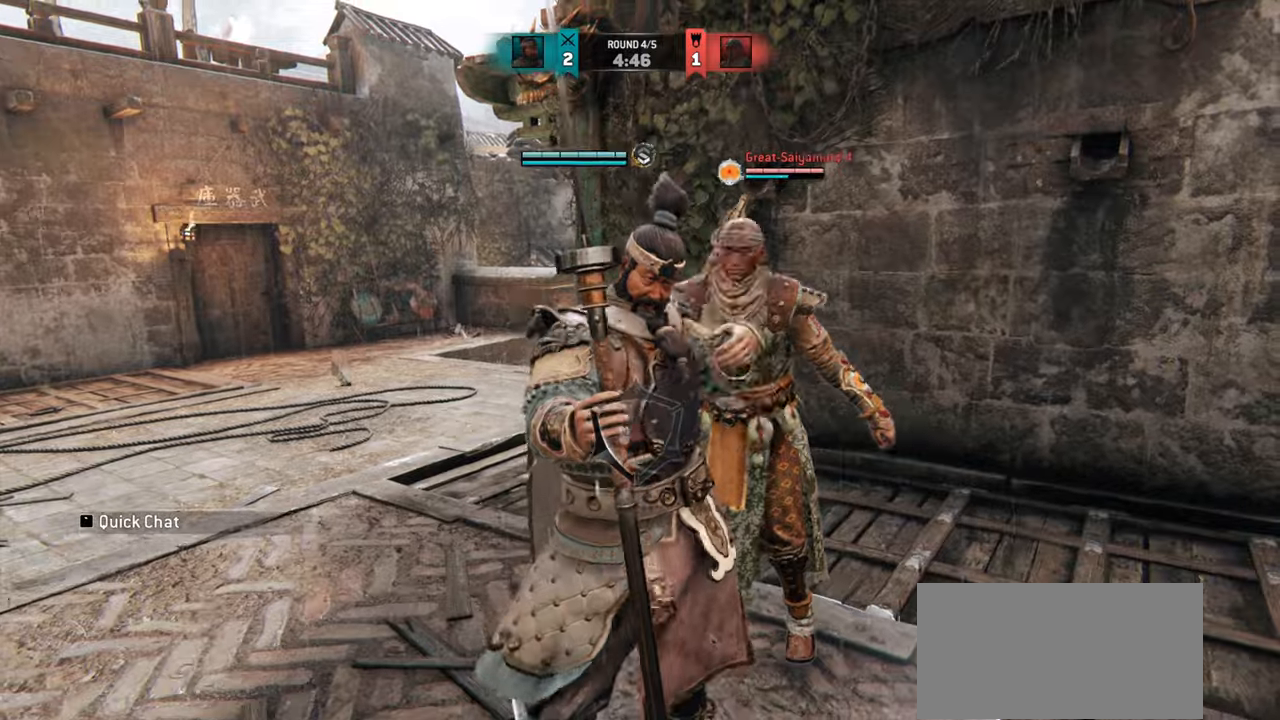
{"keys": ["w"], "mouse": [], "events": [[67, "mouse_wheel", "down"], [184, "mouse_wheel", "up"], [251, "mouse_right", "down"], [334, "mouse_right", "up"], [418, "mouse_right", "down"], [501, "mouse_right", "up"]]}
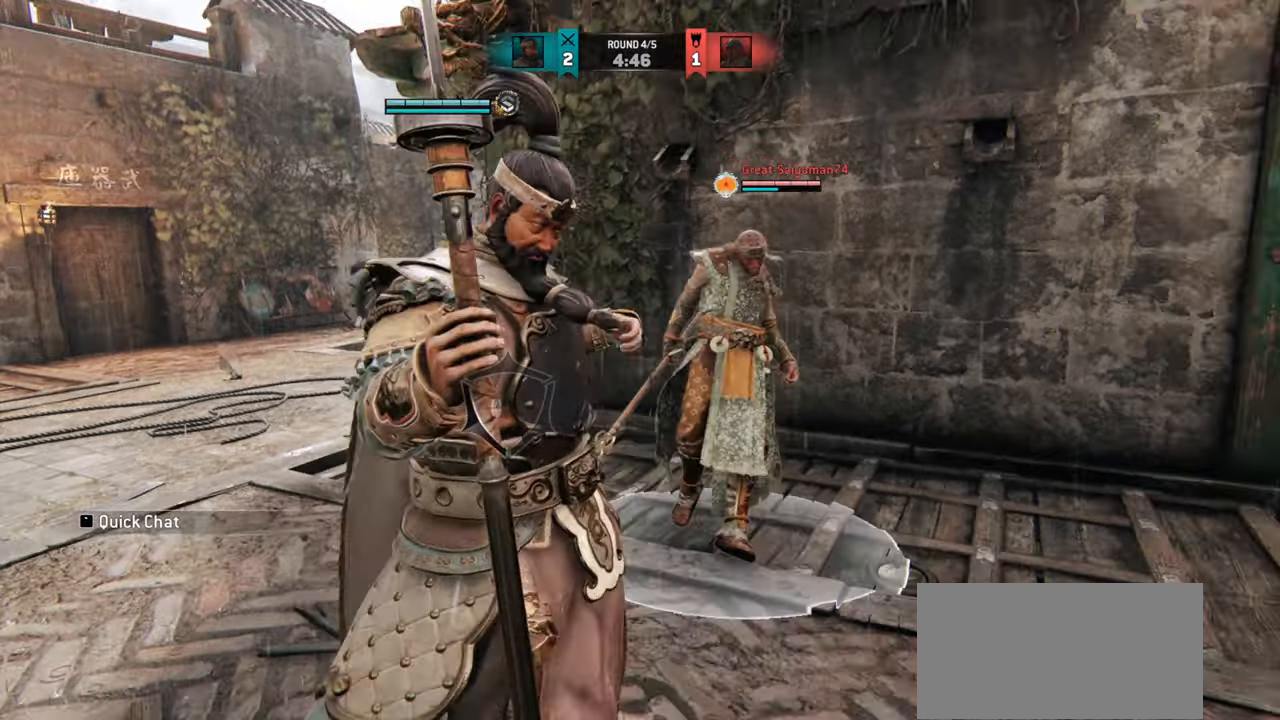
{"keys": [], "mouse": [], "events": [[33, "mouse_right", "down"], [150, "mouse_right", "up"], [200, "mouse_right", "down"], [267, "mouse_right", "up"], [384, "w", "up"]]}
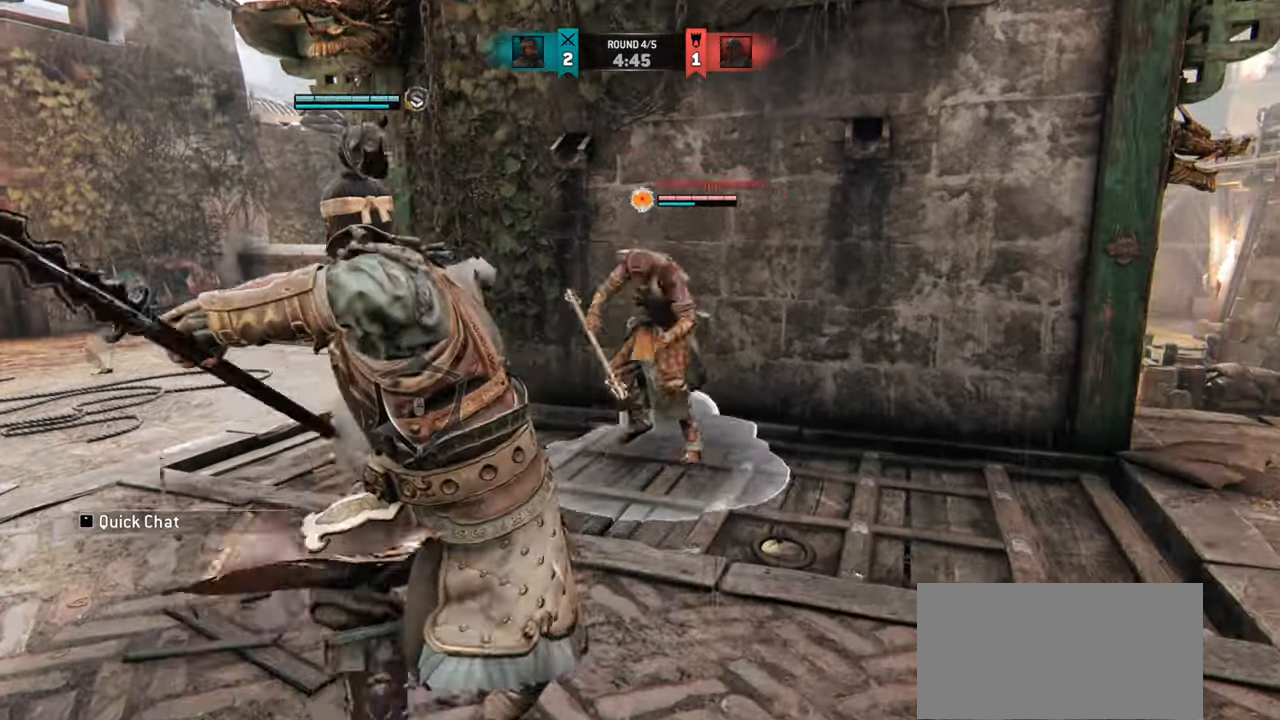
{"keys": ["w"], "mouse": [], "events": [[17, "w", "down"], [234, "w", "up"], [284, "w", "down"]]}
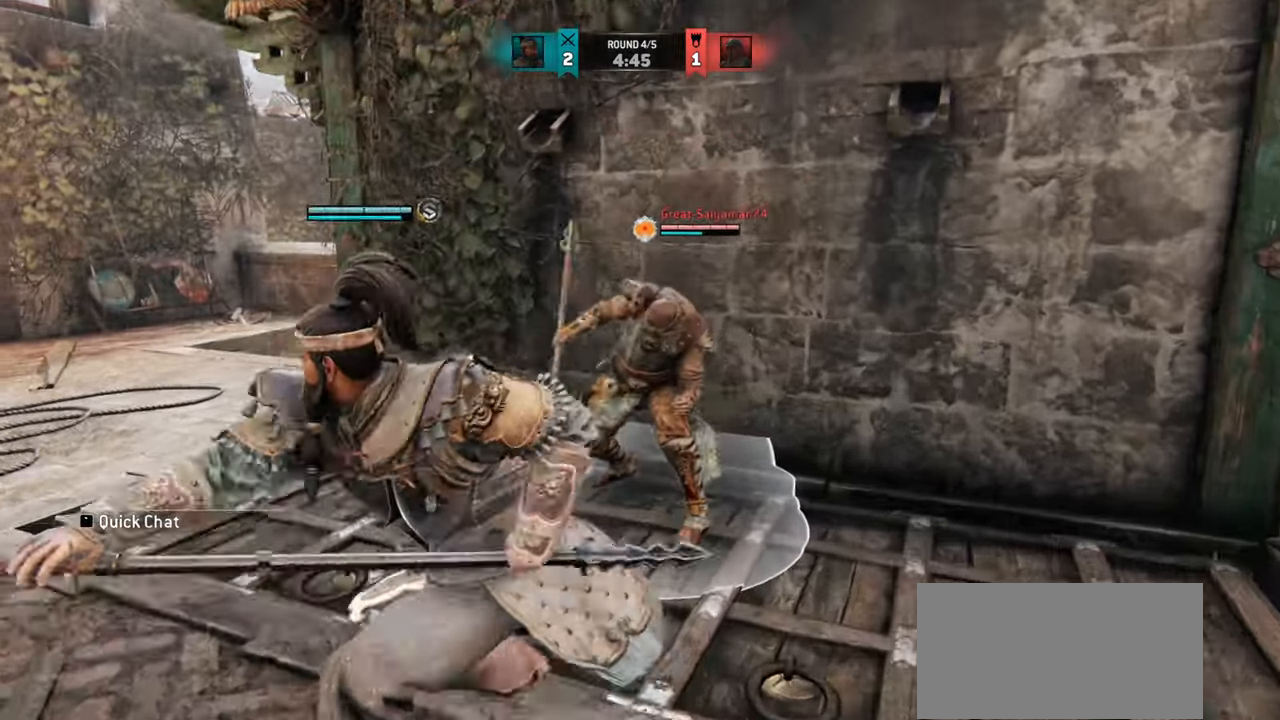
{"keys": [], "mouse": [], "events": [[167, "w", "up"], [300, "mouse_right", "down"], [417, "mouse_right", "up"]]}
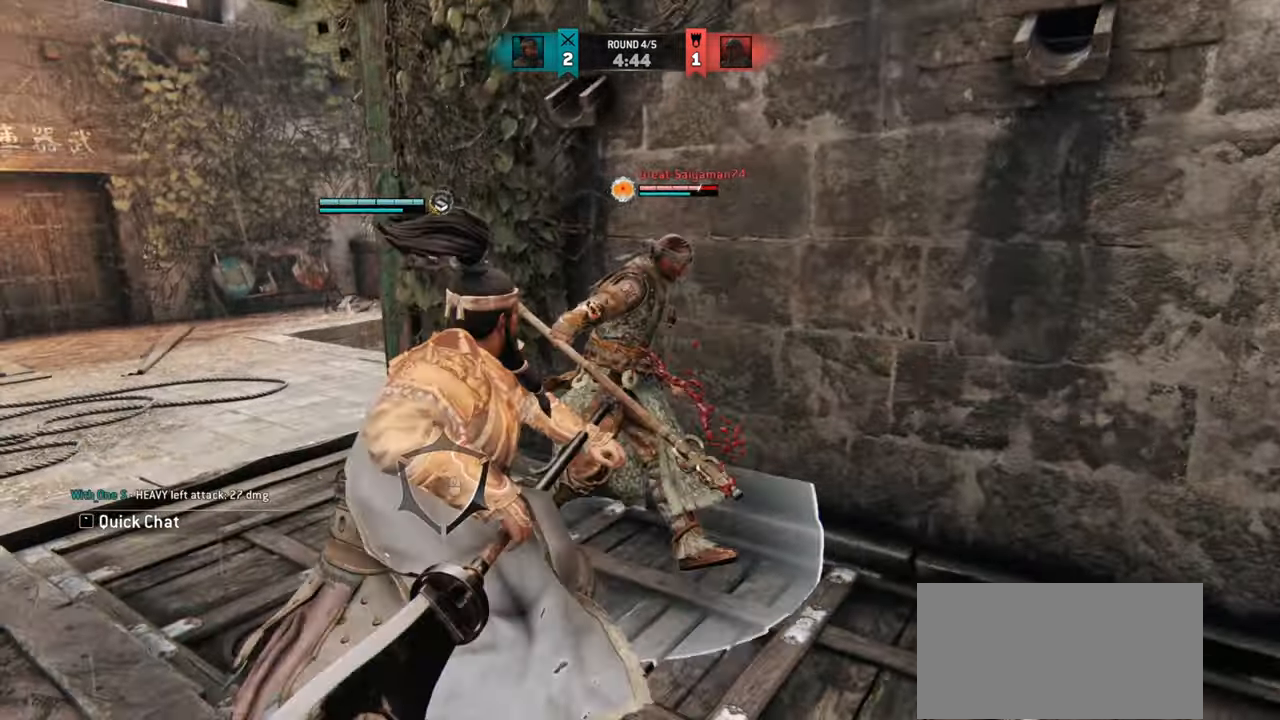
{"keys": [], "mouse": [], "events": [[267, "mouse_wheel", "down"], [351, "mouse_wheel", "up"]]}
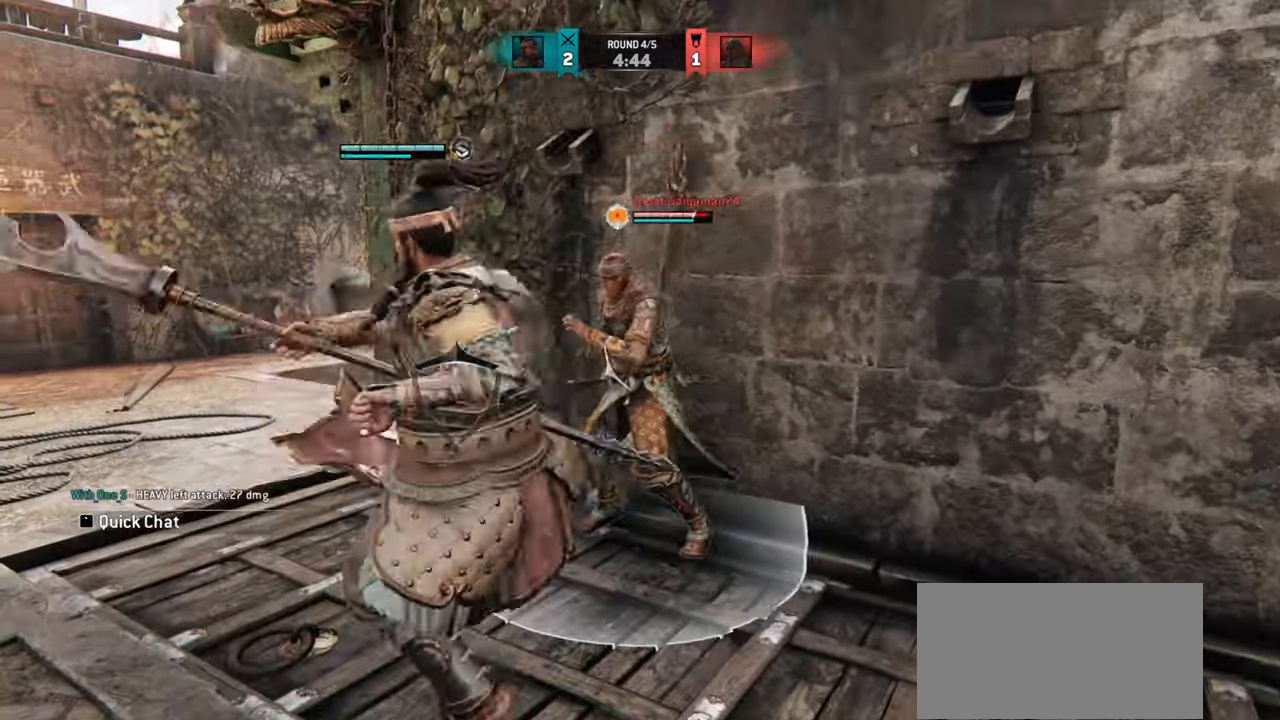
{"keys": [], "mouse": [], "events": [[317, "mouse_right", "down"], [417, "mouse_right", "up"]]}
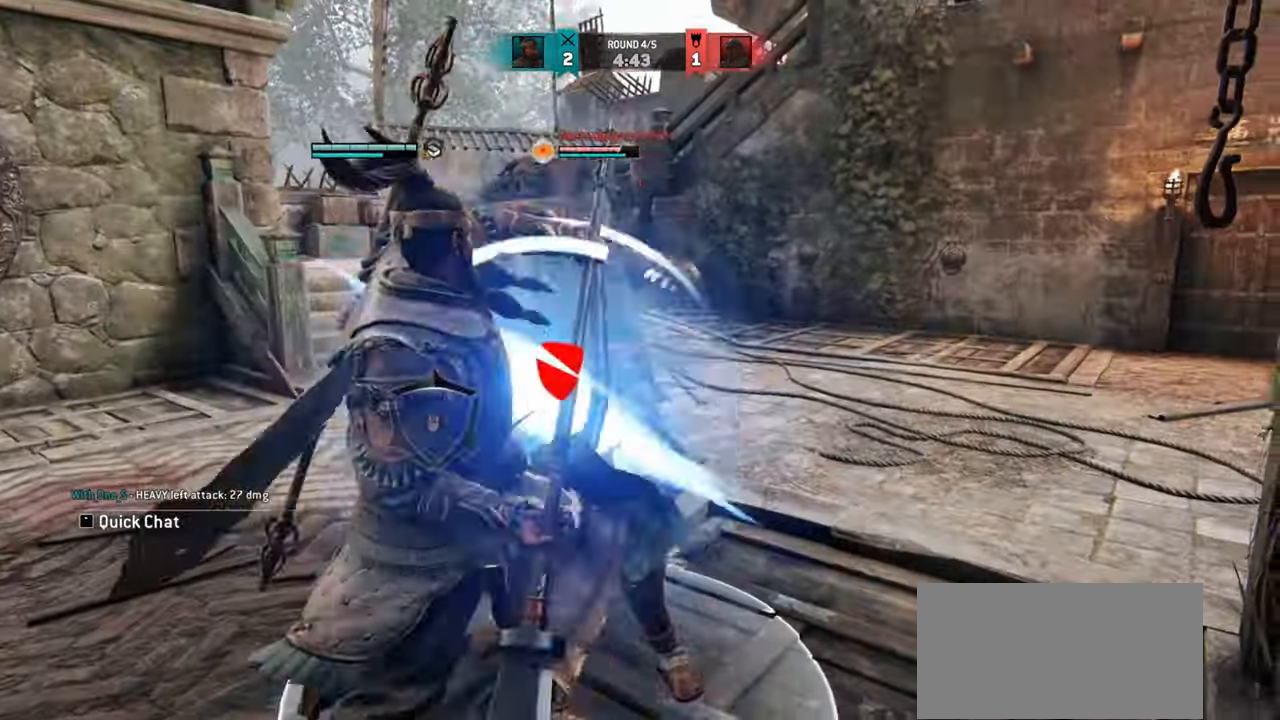
{"keys": [], "mouse": [], "events": [[284, "w", "down"], [418, "w", "up"]]}
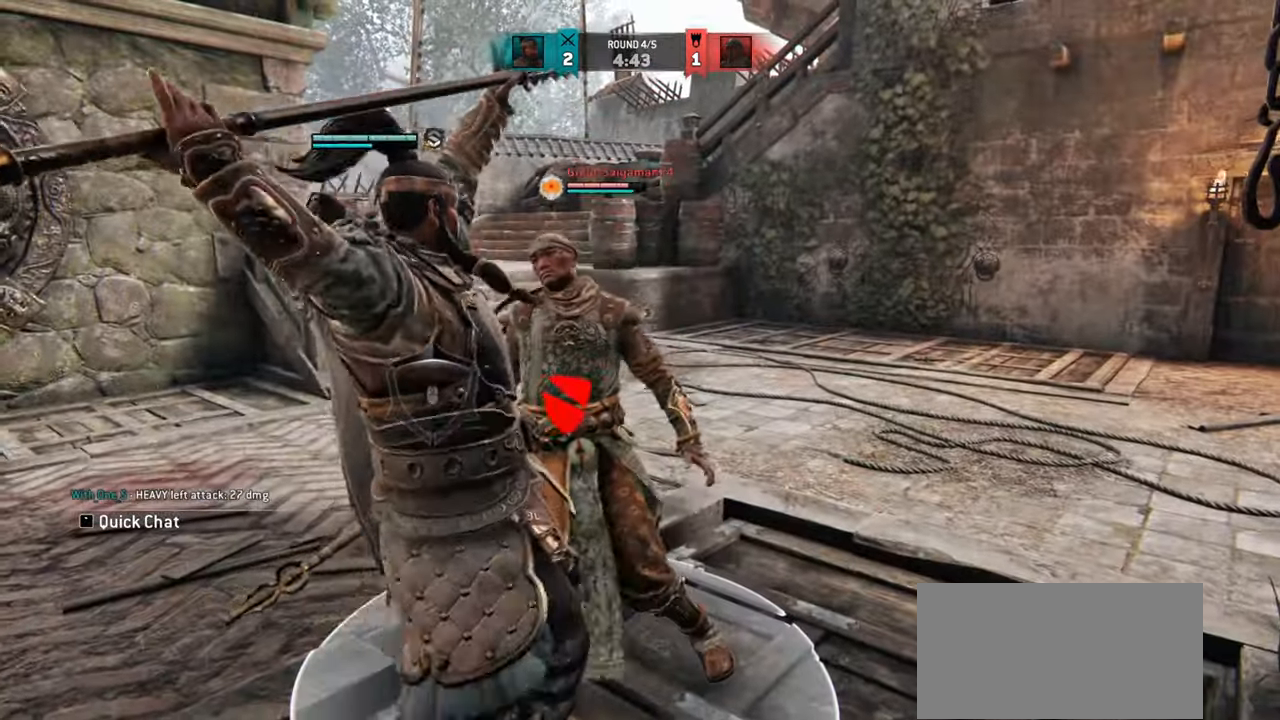
{"keys": ["w"], "mouse": [], "events": [[17, "w", "down"], [267, "w", "up"], [334, "w", "down"]]}
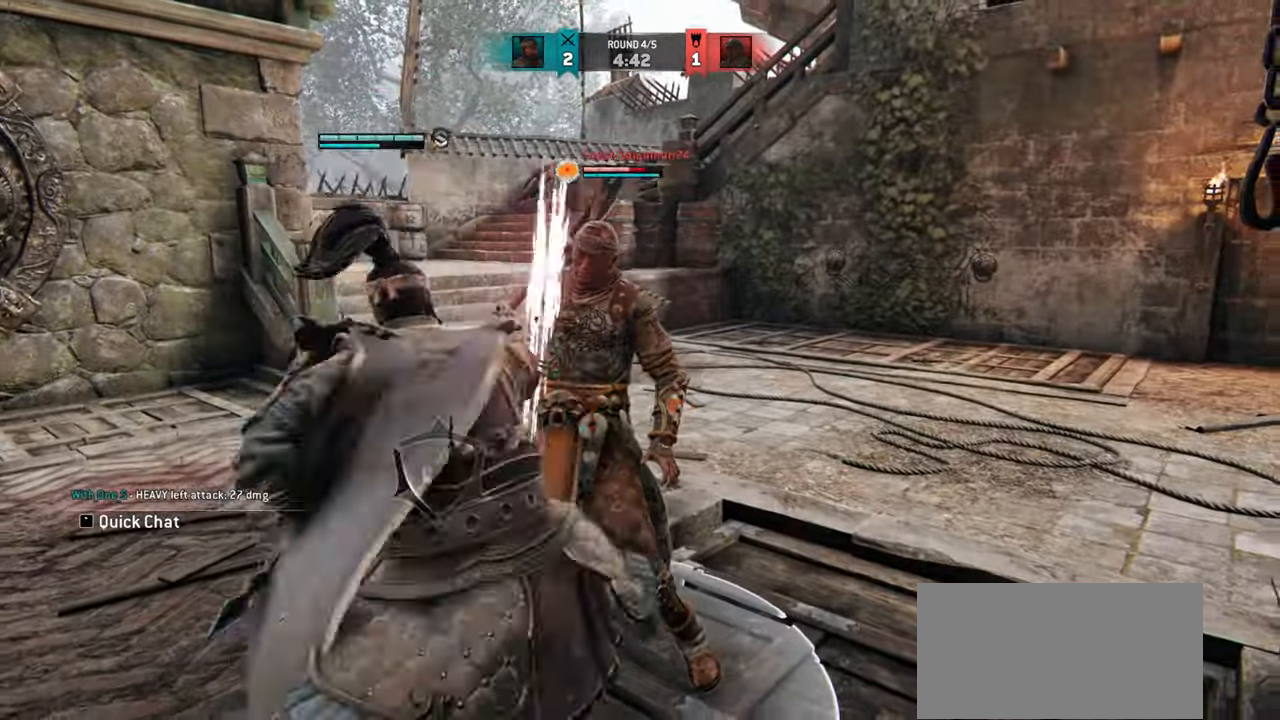
{"keys": ["w"], "mouse": [], "events": [[184, "mouse_right", "down"], [251, "mouse_right", "up"]]}